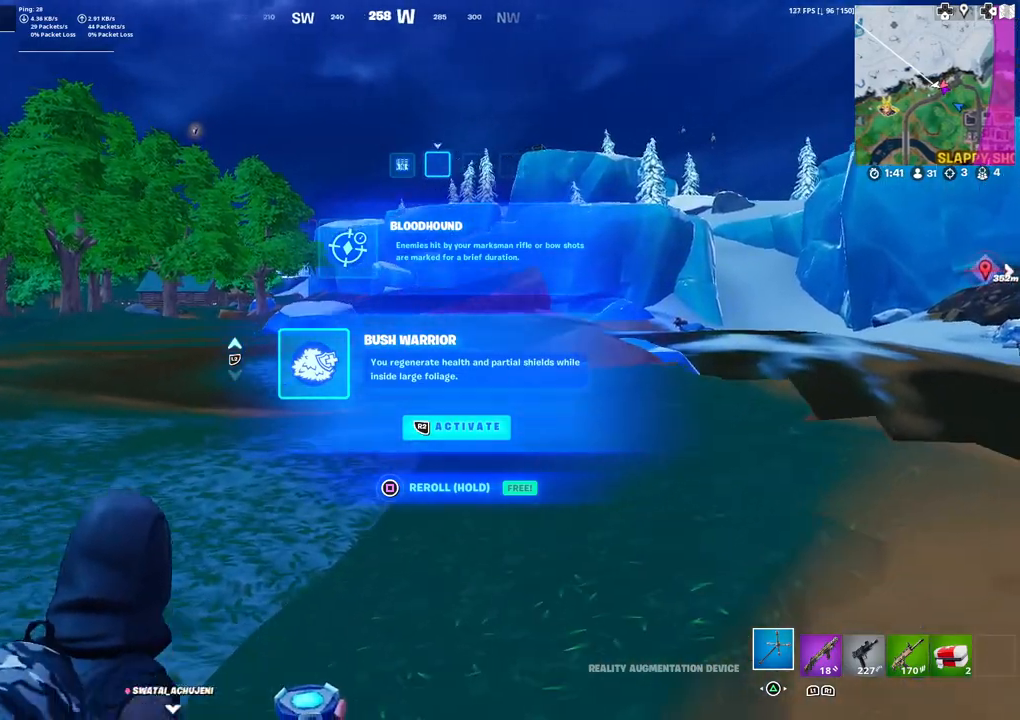
Gameplay with a controller (PlayStation layout); each line is a JSON object with the inputs held at the frame after it. "events" lists button and stick changes between this image and that frame as [ms after this image, input, new state], when the widget could be followed in between.
{"buttons": [], "left_stick": "up-left", "right_stick": "center", "events": [[217, "L2", "down"], [350, "L2", "up"]]}
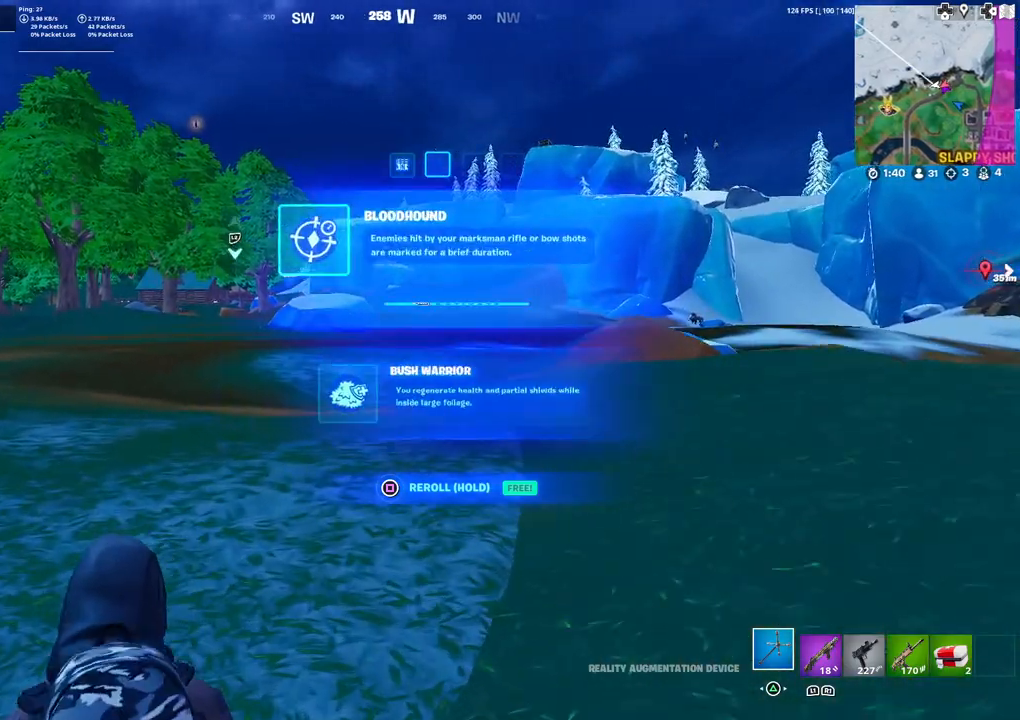
{"buttons": ["L2"], "left_stick": "up-left", "right_stick": "center", "events": [[433, "L2", "down"]]}
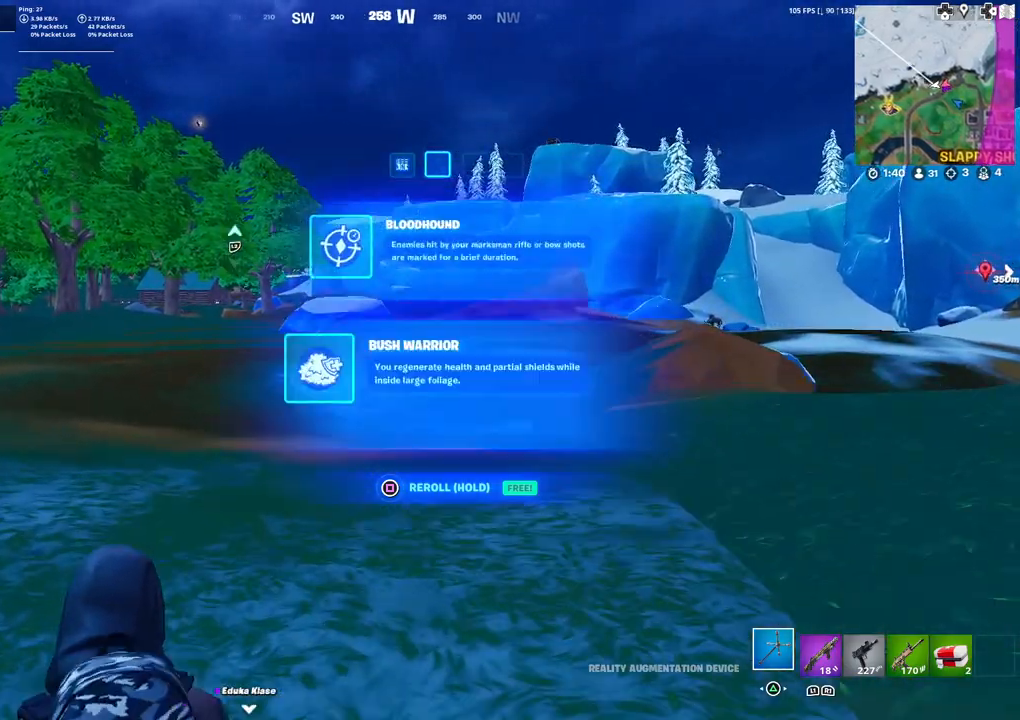
{"buttons": [], "left_stick": "up-left", "right_stick": "center", "events": [[17, "L2", "up"], [100, "L2", "down"], [200, "L2", "up"], [283, "L2", "down"], [400, "L2", "up"]]}
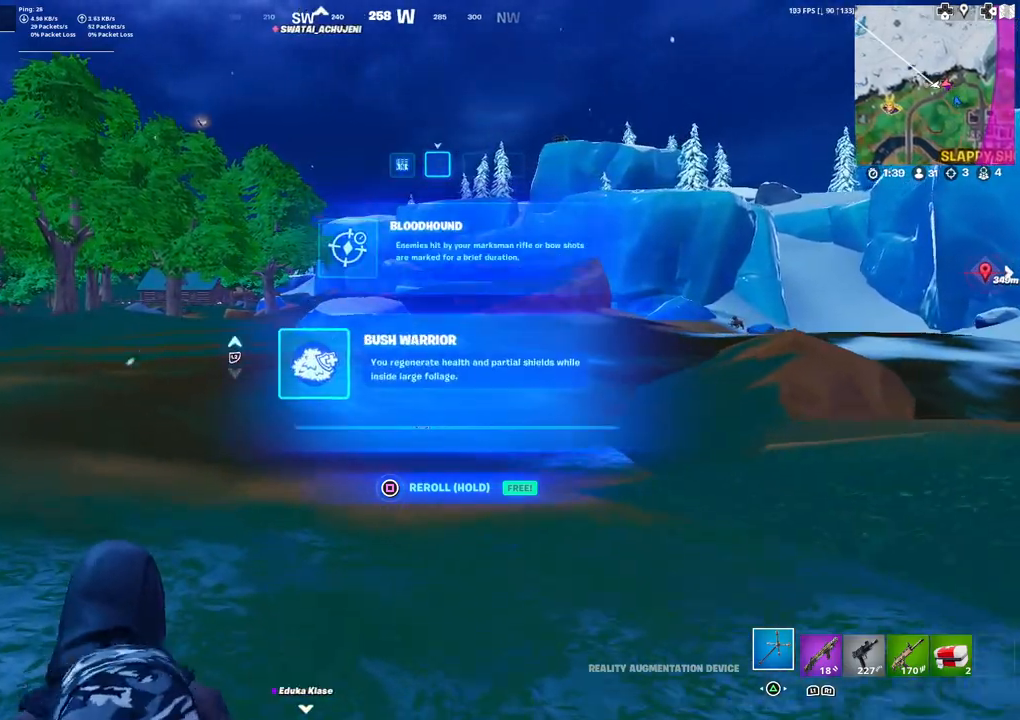
{"buttons": ["L2"], "left_stick": "up-left", "right_stick": "center", "events": [[83, "L2", "down"], [217, "L2", "up"], [300, "L2", "down"], [400, "L2", "up"], [500, "L2", "down"]]}
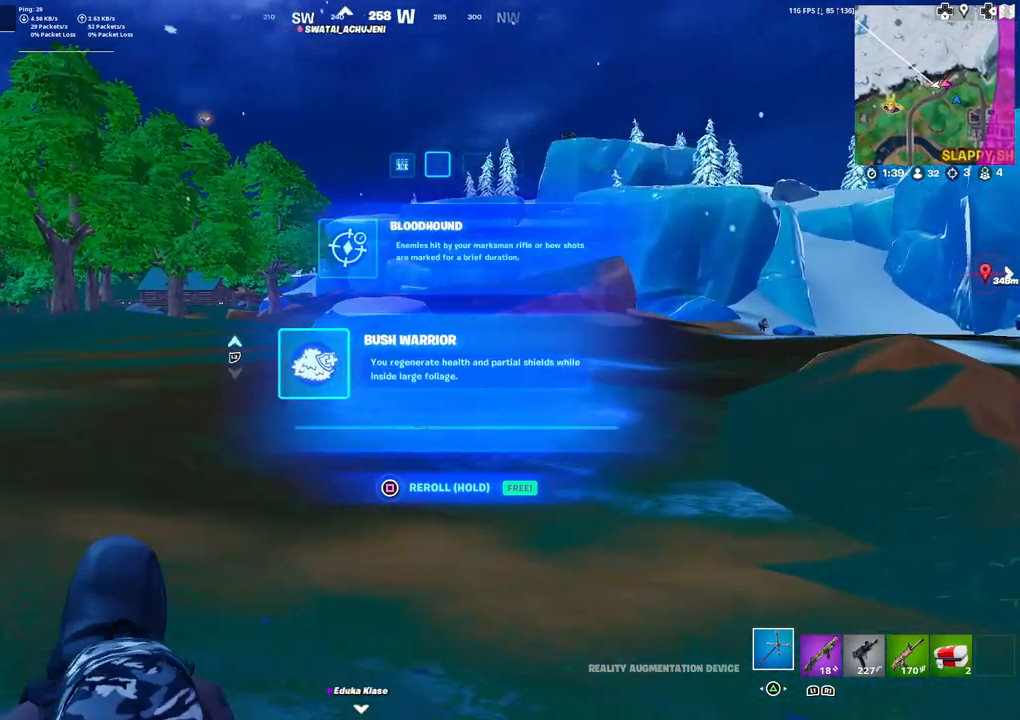
{"buttons": ["R2"], "left_stick": "up-left", "right_stick": "center", "events": [[117, "L2", "up"], [450, "R2", "down"]]}
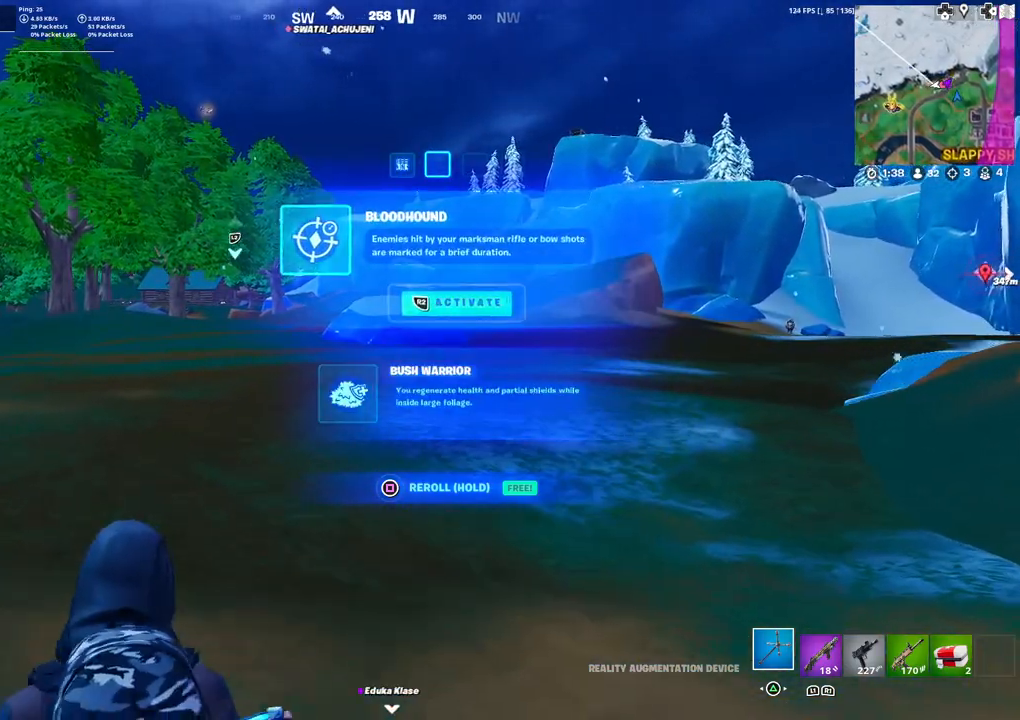
{"buttons": ["L3"], "left_stick": "up-left", "right_stick": "center", "events": [[50, "R2", "up"], [500, "L3", "down"]]}
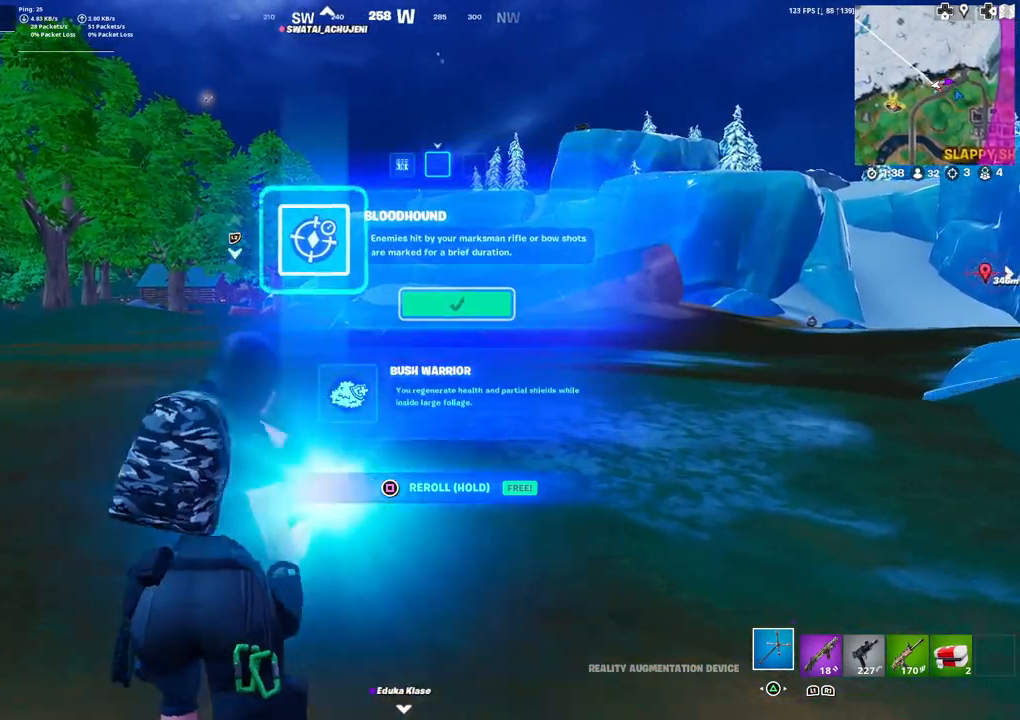
{"buttons": [], "left_stick": "up", "right_stick": "center", "events": [[17, "right_stick", "right"], [100, "L3", "up"], [167, "right_stick", "center"], [200, "left_stick", "center"], [317, "left_stick", "up"]]}
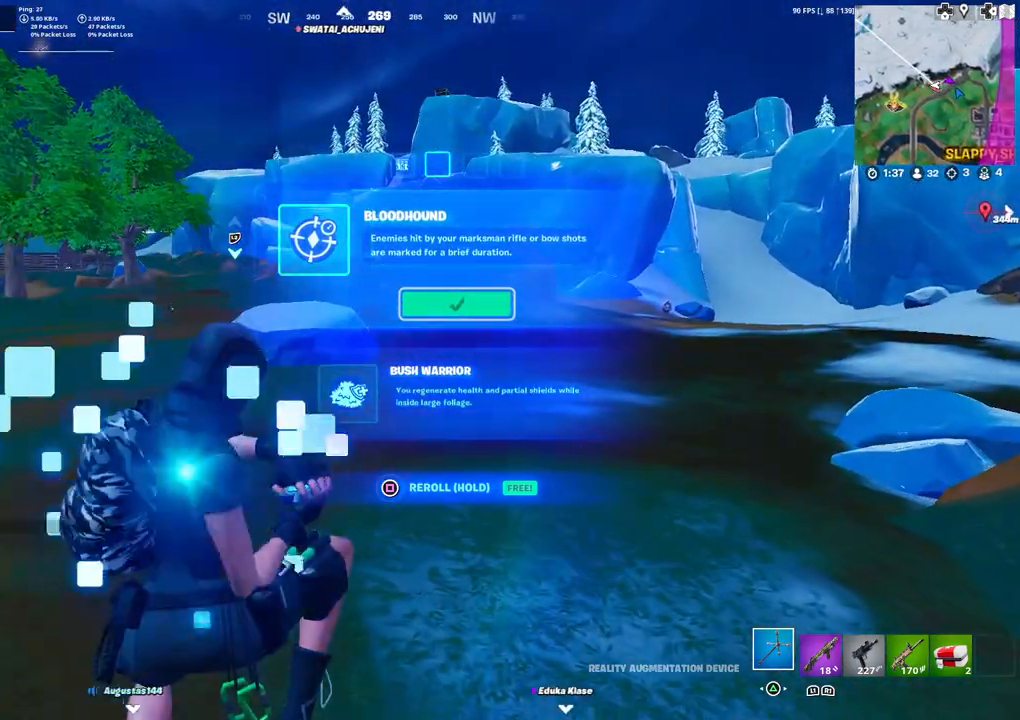
{"buttons": [], "left_stick": "up", "right_stick": "center", "events": []}
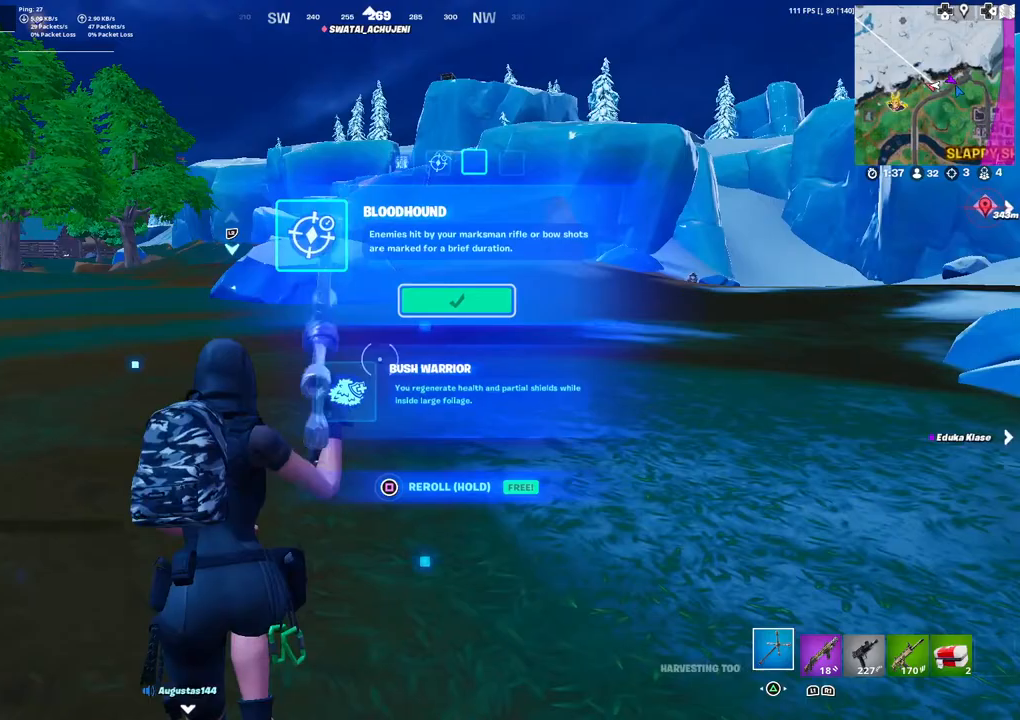
{"buttons": ["R1"], "left_stick": "up", "right_stick": "center", "events": [[117, "right_stick", "right"], [267, "L3", "down"], [267, "right_stick", "center"], [367, "L3", "up"], [483, "R1", "down"]]}
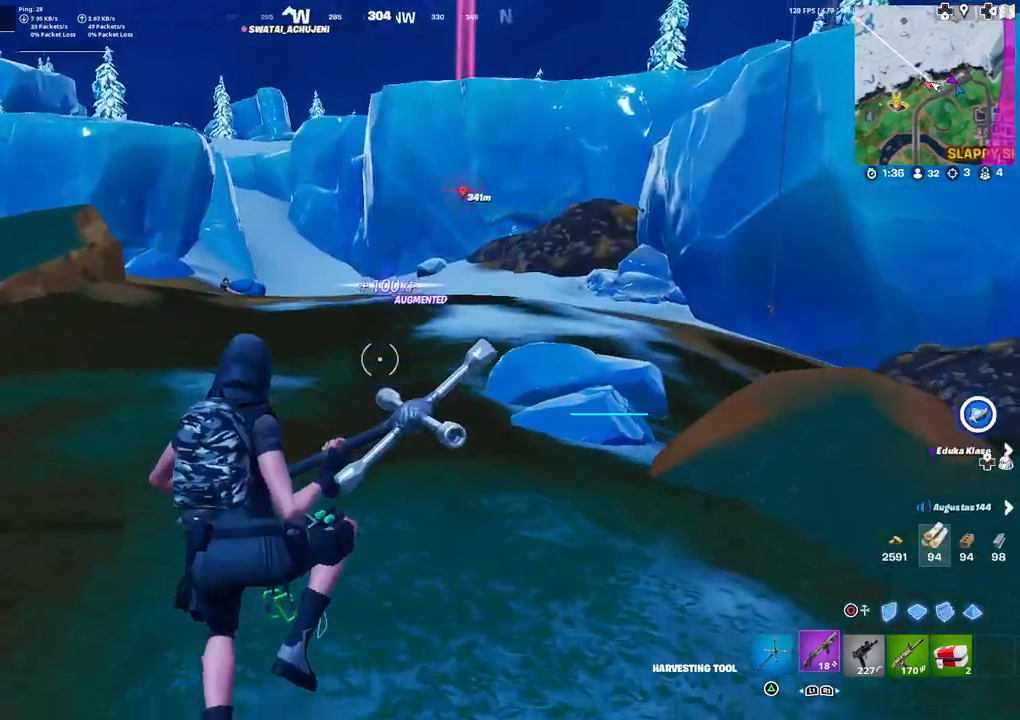
{"buttons": [], "left_stick": "up", "right_stick": "center", "events": [[33, "TRIANGLE", "down"], [117, "R1", "up"], [133, "TRIANGLE", "up"], [400, "right_stick", "right"], [500, "right_stick", "center"]]}
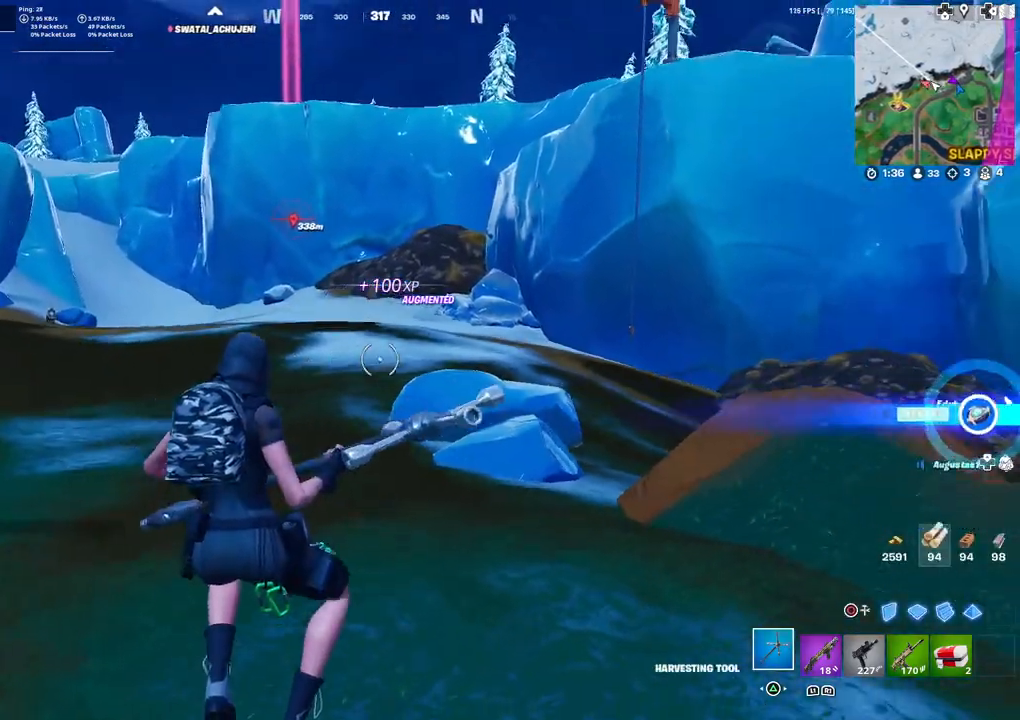
{"buttons": [], "left_stick": "up-left", "right_stick": "center", "events": [[17, "left_stick", "up-left"], [50, "R1", "down"], [100, "TRIANGLE", "down"], [183, "R1", "up"], [200, "TRIANGLE", "up"]]}
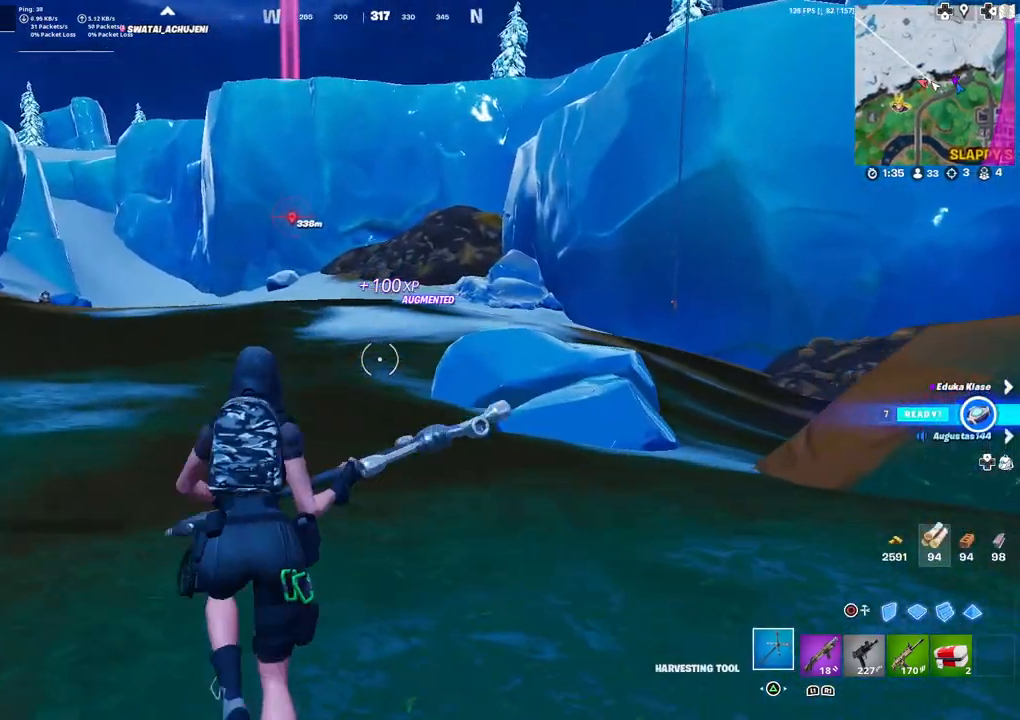
{"buttons": [], "left_stick": "up-left", "right_stick": "center", "events": [[83, "L3", "down"], [83, "R1", "down"], [217, "TRIANGLE", "down"], [233, "L3", "up"], [250, "R1", "up"], [317, "TRIANGLE", "up"]]}
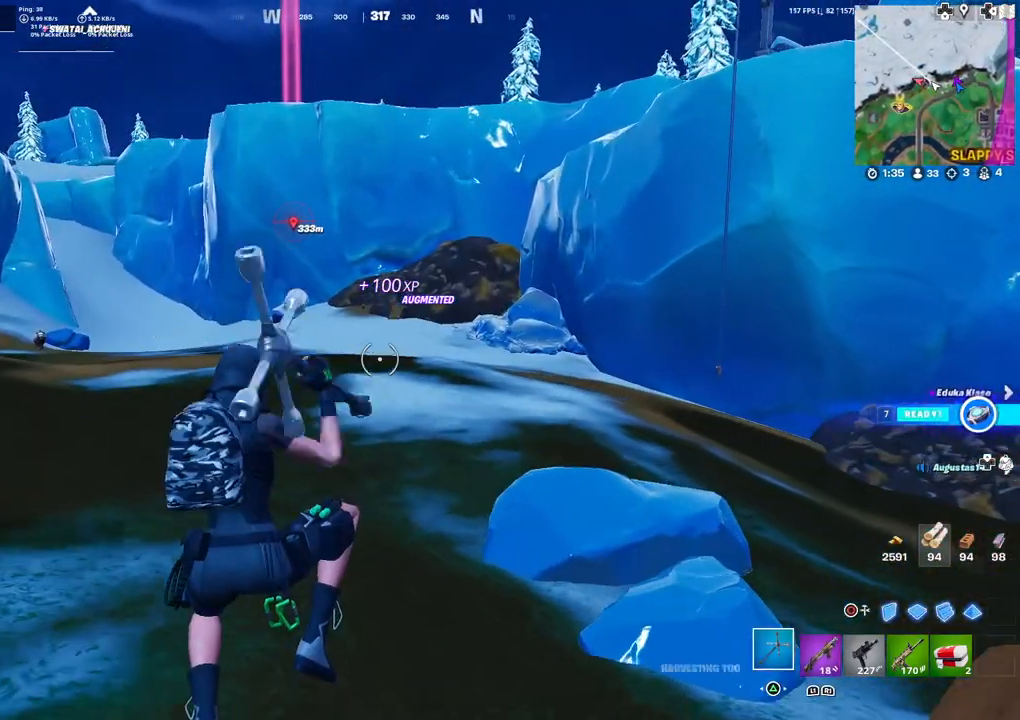
{"buttons": [], "left_stick": "up-left", "right_stick": "center", "events": [[83, "R1", "down"], [150, "TRIANGLE", "down"], [233, "R1", "up"], [267, "TRIANGLE", "up"]]}
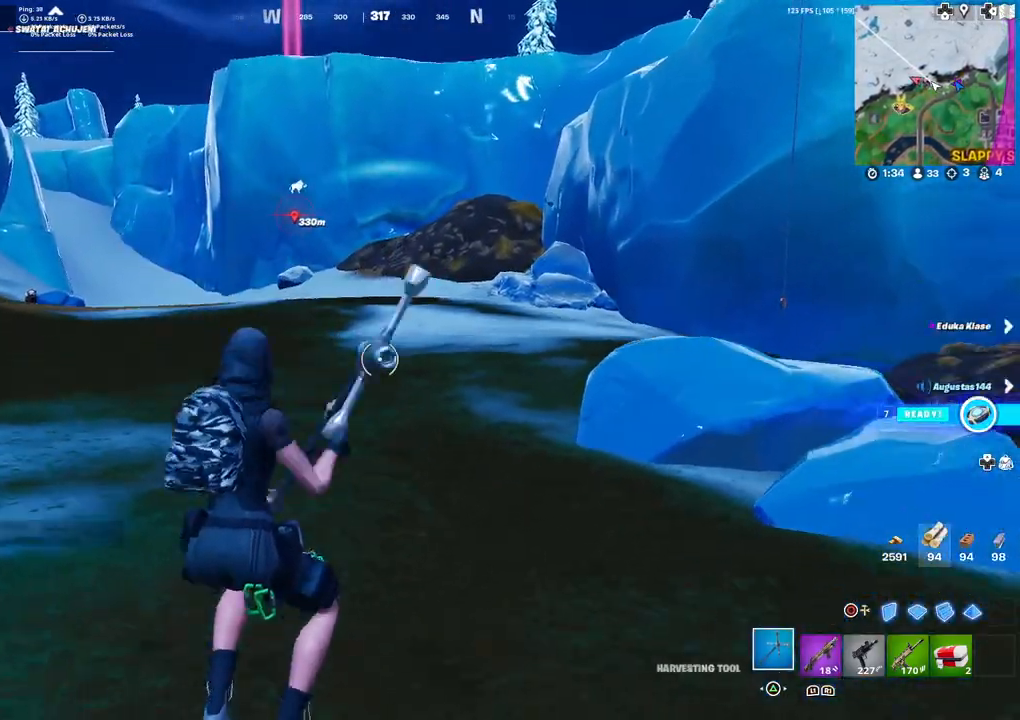
{"buttons": ["R1"], "left_stick": "up-left", "right_stick": "center", "events": [[33, "R1", "down"], [100, "TRIANGLE", "down"], [167, "R1", "up"], [200, "TRIANGLE", "up"], [433, "R1", "down"]]}
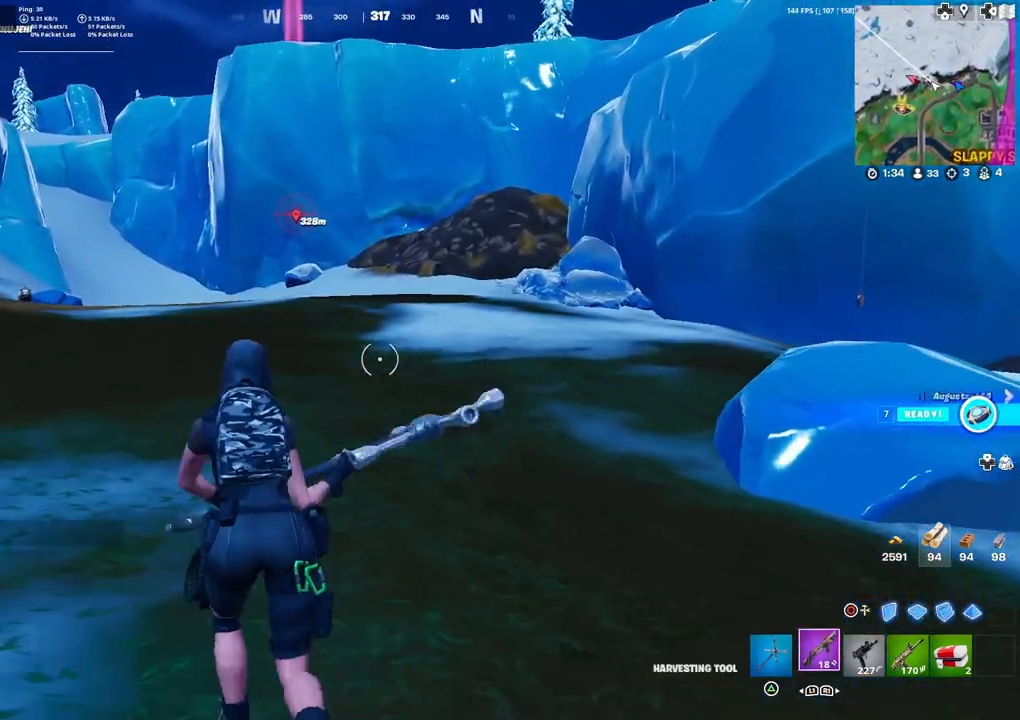
{"buttons": ["TRIANGLE"], "left_stick": "up-left", "right_stick": "center", "events": [[17, "TRIANGLE", "down"], [83, "R1", "up"], [117, "TRIANGLE", "up"], [383, "R1", "down"], [433, "TRIANGLE", "down"], [483, "R1", "up"]]}
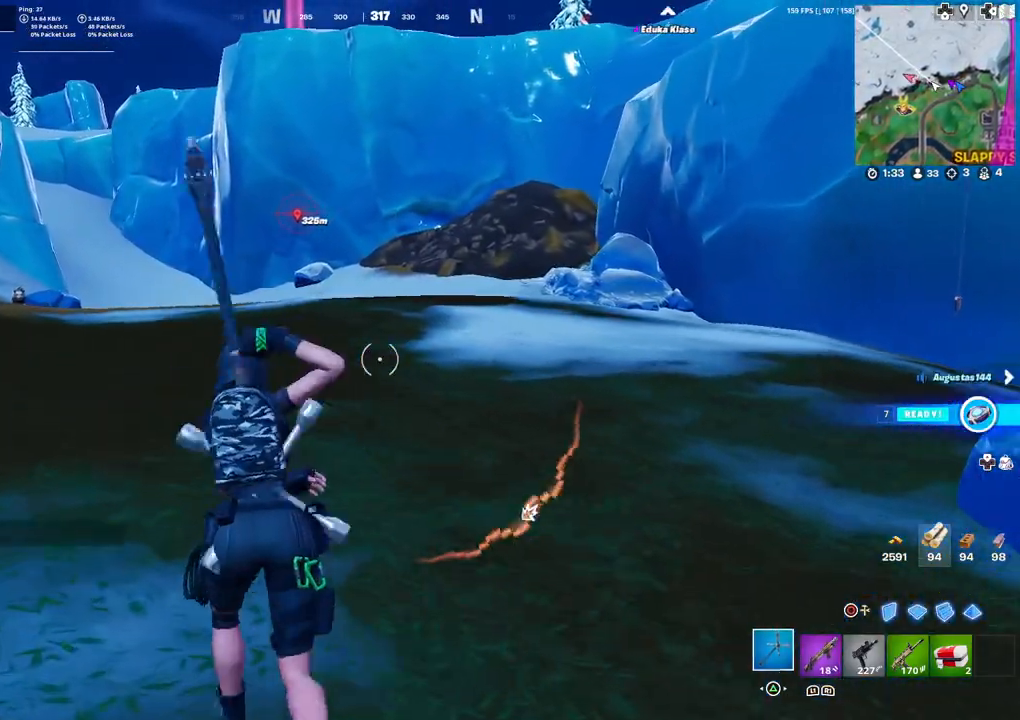
{"buttons": [], "left_stick": "up-left", "right_stick": "center", "events": [[33, "TRIANGLE", "up"], [317, "R1", "down"], [400, "TRIANGLE", "down"], [433, "R1", "up"], [500, "TRIANGLE", "up"]]}
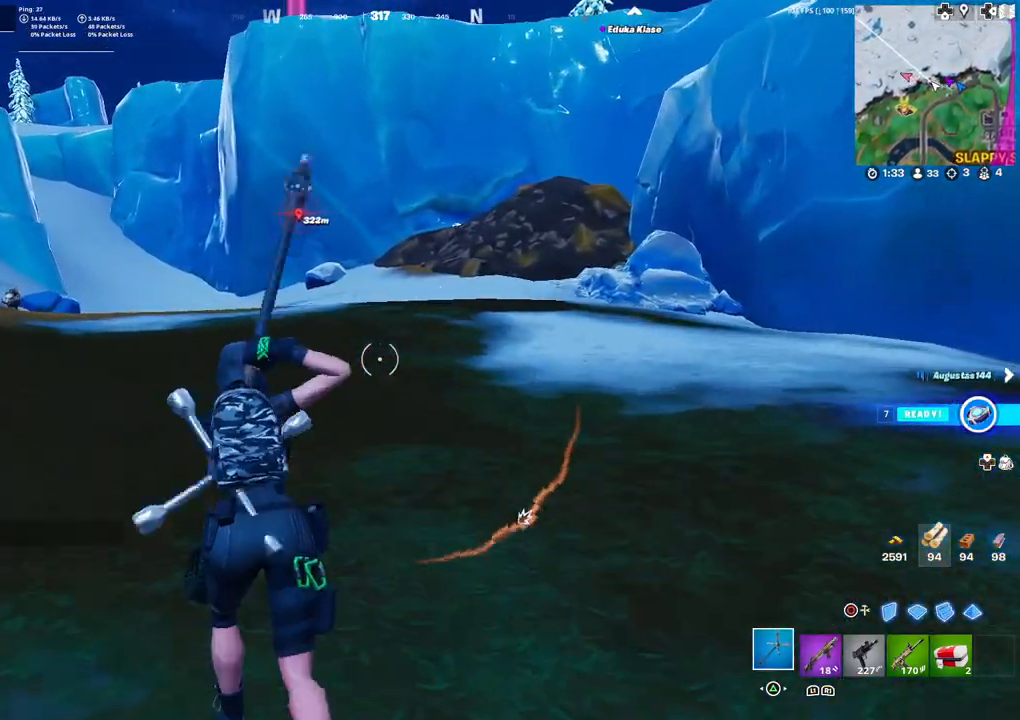
{"buttons": [], "left_stick": "up-right", "right_stick": "center", "events": [[83, "right_stick", "right"], [433, "right_stick", "center"], [467, "left_stick", "up-right"]]}
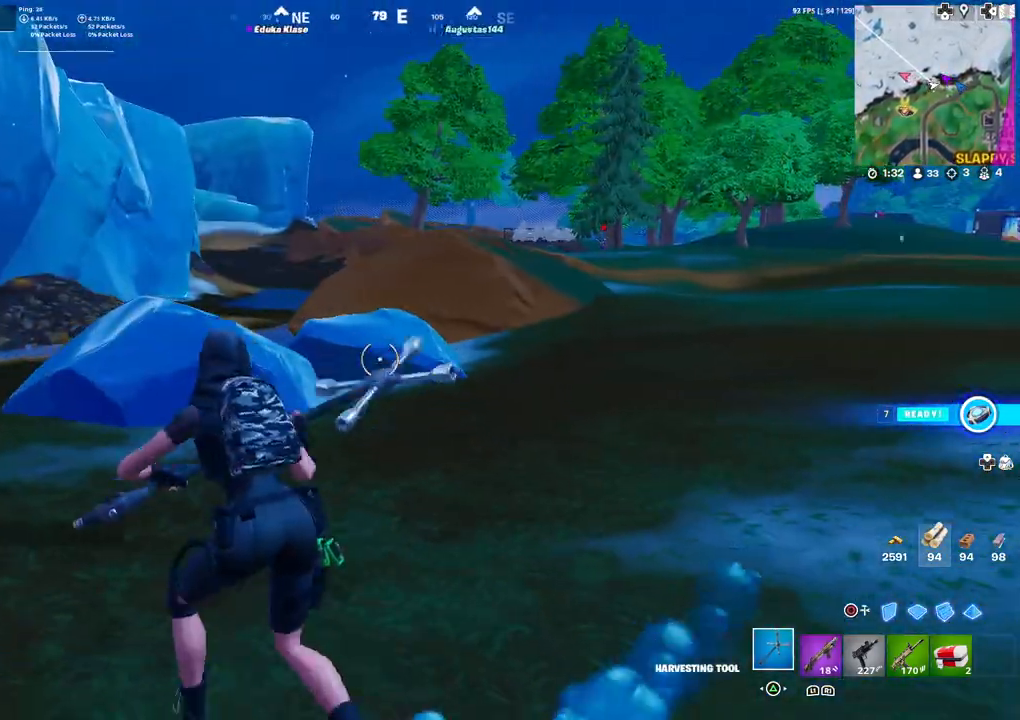
{"buttons": ["L3"], "left_stick": "up-right", "right_stick": "center", "events": [[233, "right_stick", "right"], [367, "right_stick", "center"], [417, "L3", "down"]]}
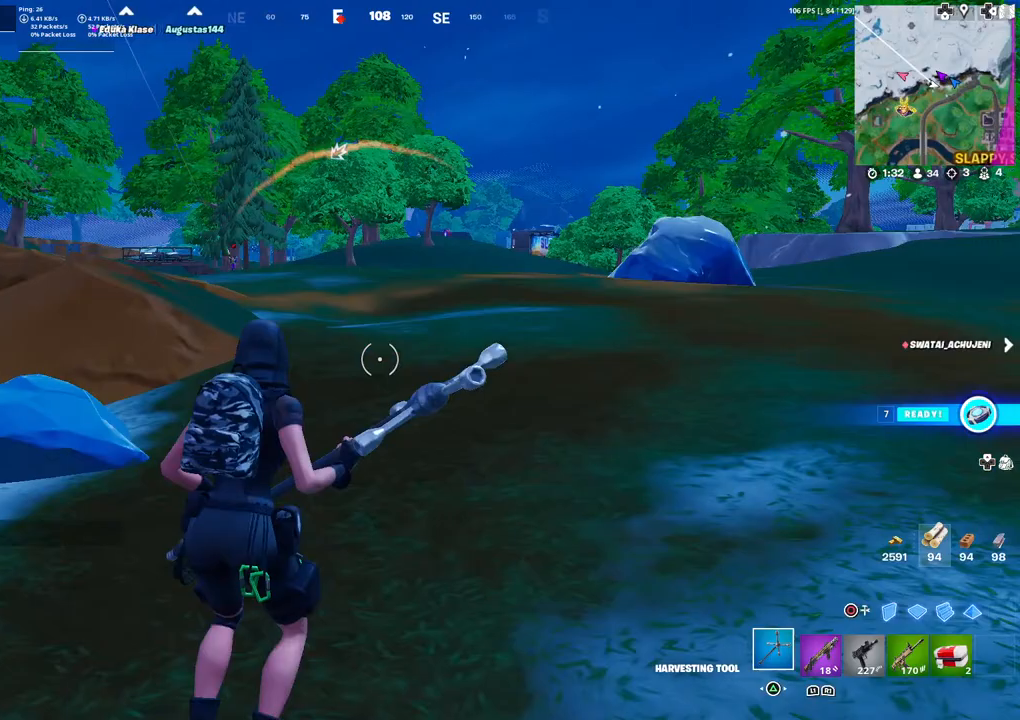
{"buttons": ["R1"], "left_stick": "up-right", "right_stick": "left", "events": [[33, "L3", "up"], [417, "right_stick", "left"], [467, "R1", "down"]]}
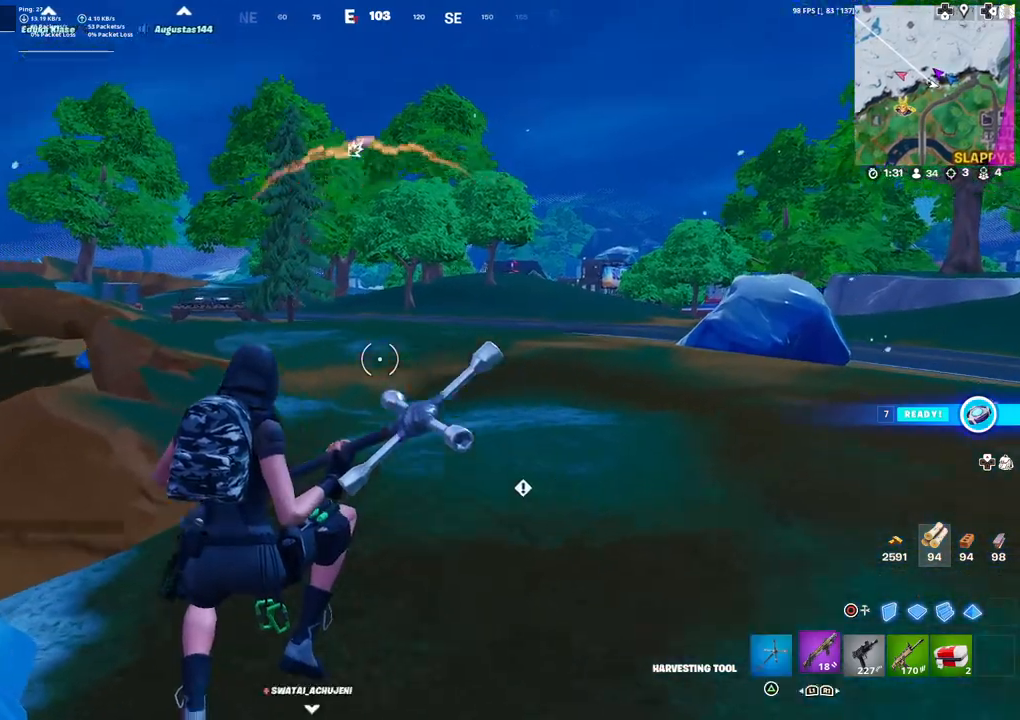
{"buttons": [], "left_stick": "up-right", "right_stick": "center", "events": [[17, "right_stick", "center"], [50, "R1", "up"], [133, "R1", "down"], [200, "R1", "up"], [300, "R1", "down"], [317, "R1", "up"]]}
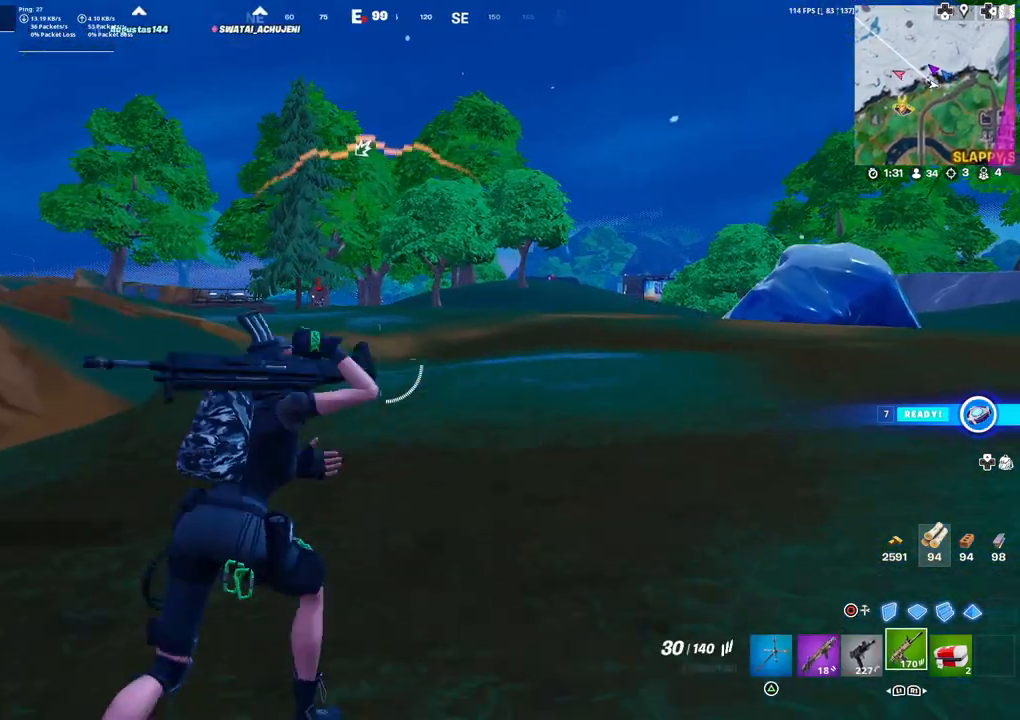
{"buttons": ["L1", "L2"], "left_stick": "right", "right_stick": "down", "events": [[133, "right_stick", "up"], [167, "R3", "down"], [217, "R3", "up"], [283, "L2", "down"], [300, "right_stick", "left"], [383, "left_stick", "right"], [400, "right_stick", "down-left"], [450, "L1", "down"], [500, "right_stick", "down"]]}
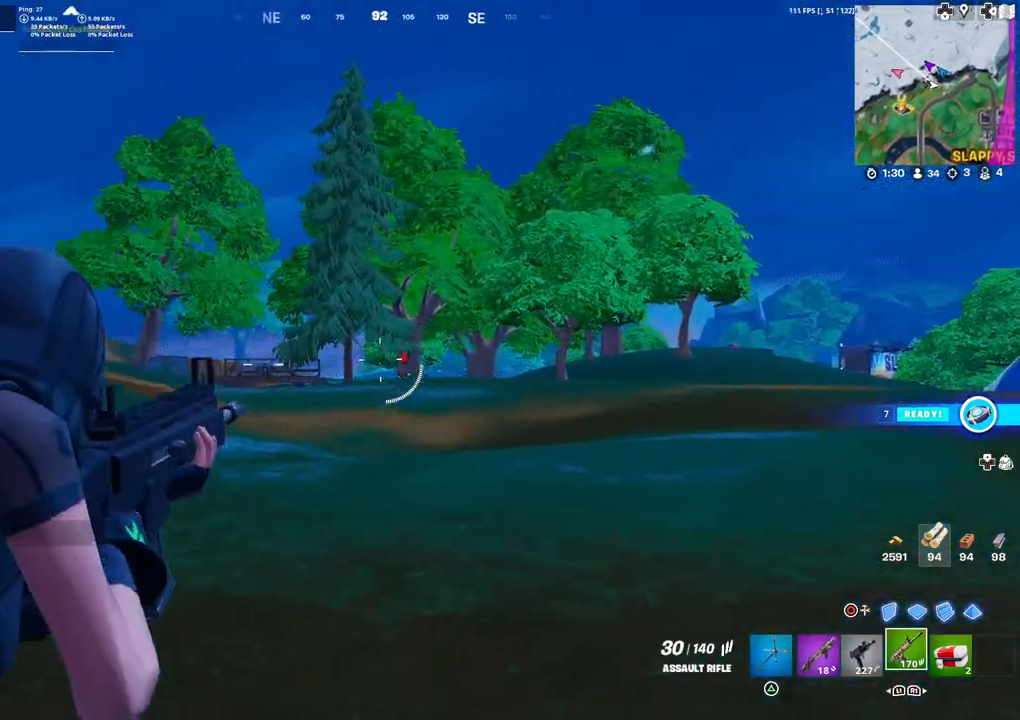
{"buttons": ["L2"], "left_stick": "down-right", "right_stick": "right", "events": [[17, "left_stick", "center"], [150, "right_stick", "down-right"], [167, "left_stick", "right"], [417, "right_stick", "right"], [467, "L1", "up"], [500, "left_stick", "down-right"]]}
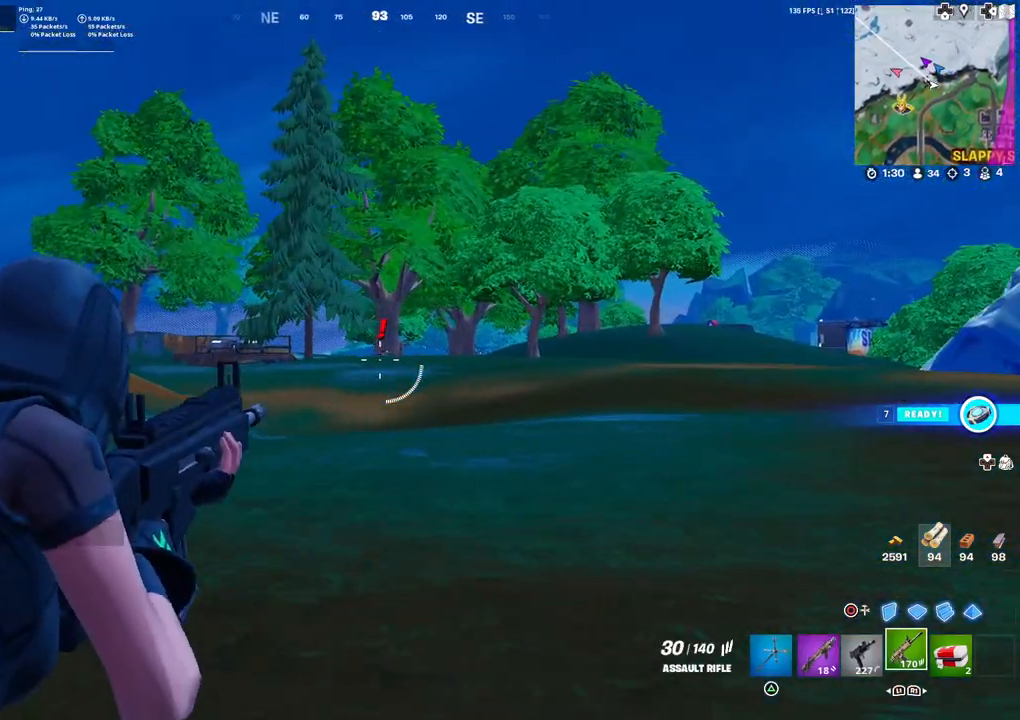
{"buttons": ["L2"], "left_stick": "down-left", "right_stick": "center", "events": [[117, "L1", "down"], [117, "right_stick", "center"], [167, "L1", "up"], [300, "left_stick", "down-left"], [400, "L1", "down"], [500, "L1", "up"]]}
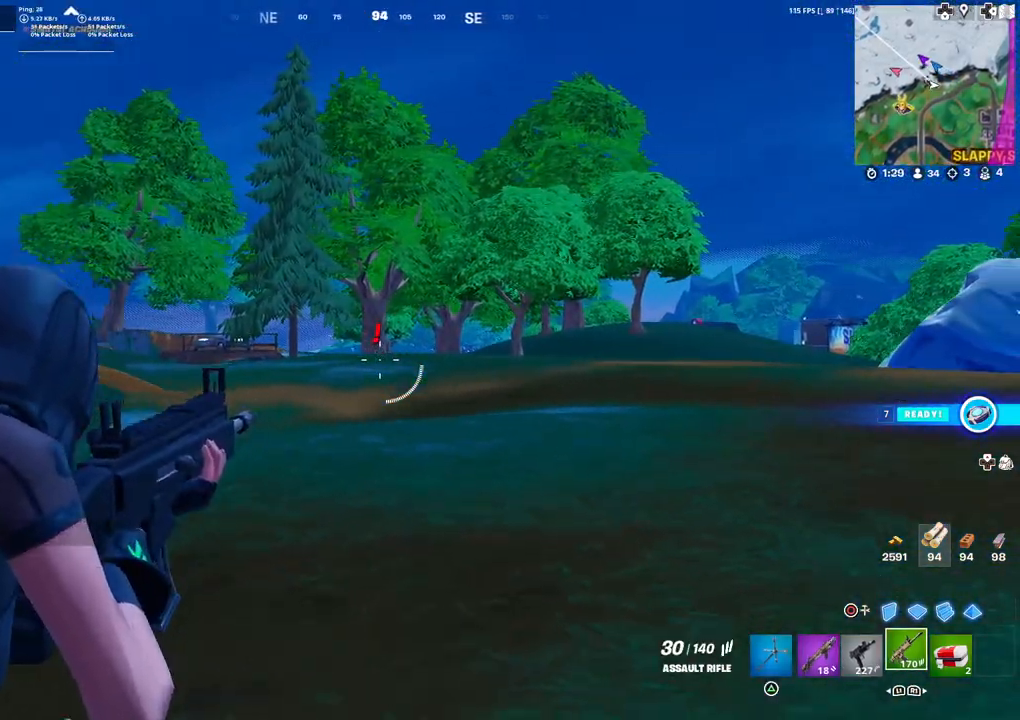
{"buttons": ["L1"], "left_stick": "up-left", "right_stick": "left", "events": [[17, "L2", "up"], [33, "right_stick", "left"], [50, "L3", "down"], [67, "left_stick", "left"], [150, "L3", "up"], [300, "L1", "down"], [300, "left_stick", "up-left"], [383, "L1", "up"], [483, "L1", "down"]]}
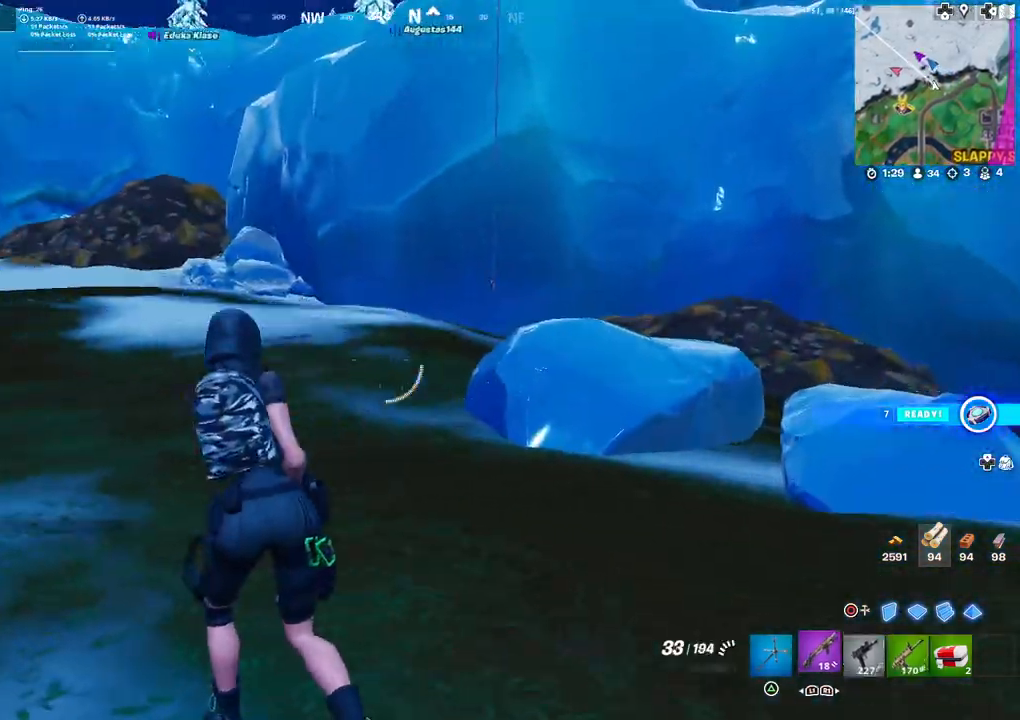
{"buttons": [], "left_stick": "up-left", "right_stick": "center", "events": [[67, "L1", "up"], [83, "right_stick", "center"], [233, "TRIANGLE", "down"], [333, "L3", "down"], [333, "TRIANGLE", "up"], [467, "L3", "up"]]}
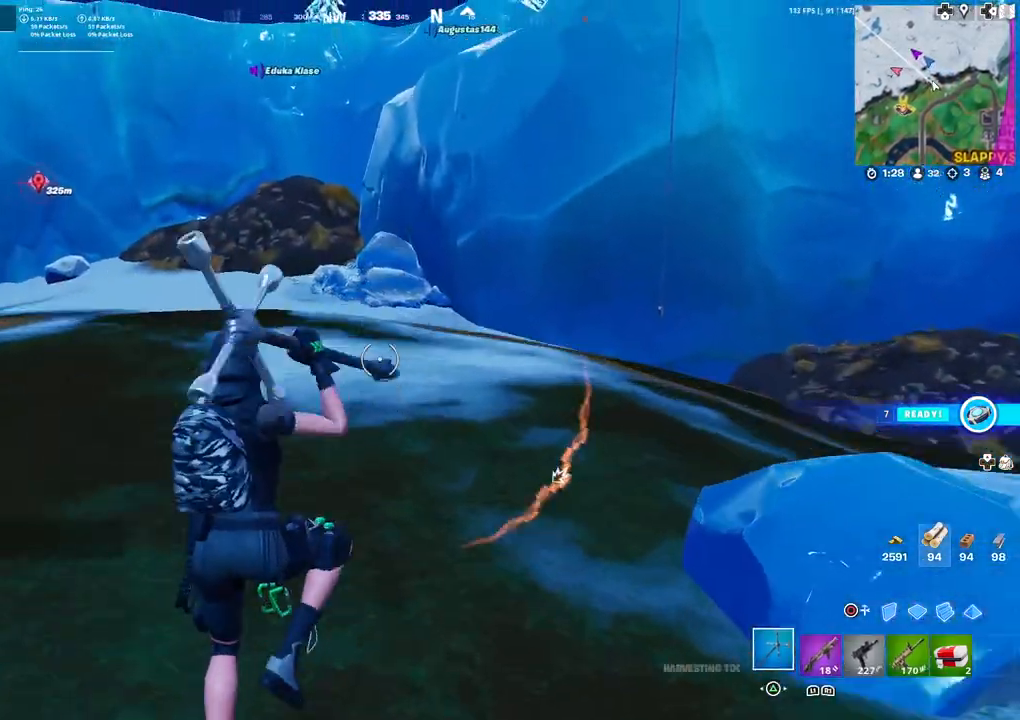
{"buttons": [], "left_stick": "up-left", "right_stick": "center", "events": [[400, "right_stick", "right"], [500, "right_stick", "center"]]}
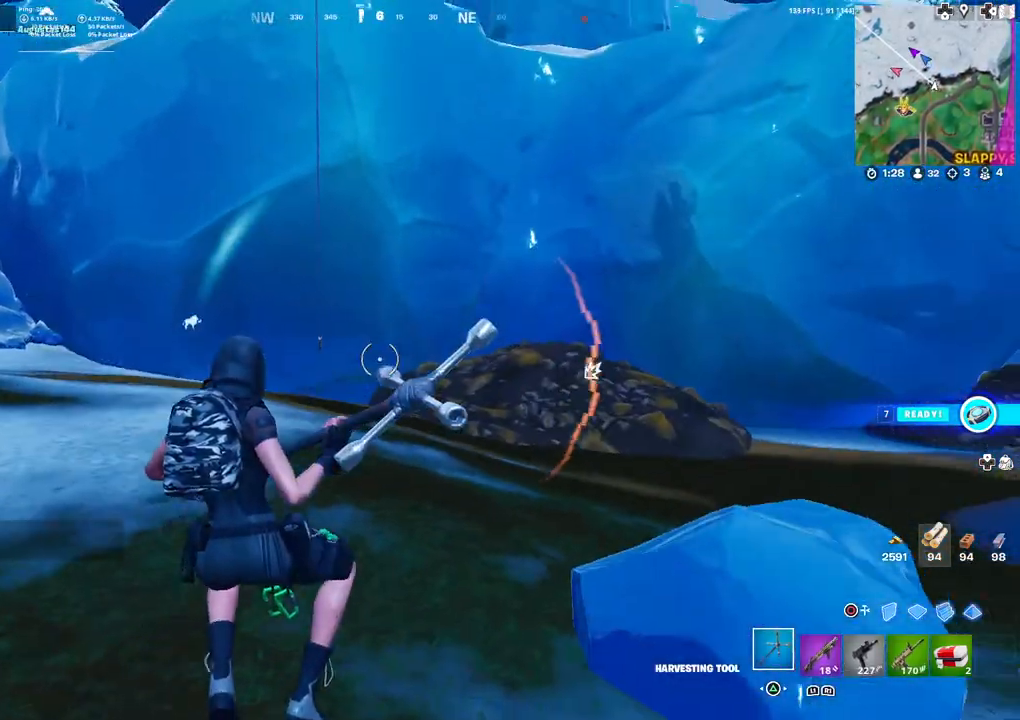
{"buttons": [], "left_stick": "up-left", "right_stick": "center", "events": [[217, "right_stick", "right"], [350, "L3", "down"], [417, "right_stick", "center"], [483, "L3", "up"]]}
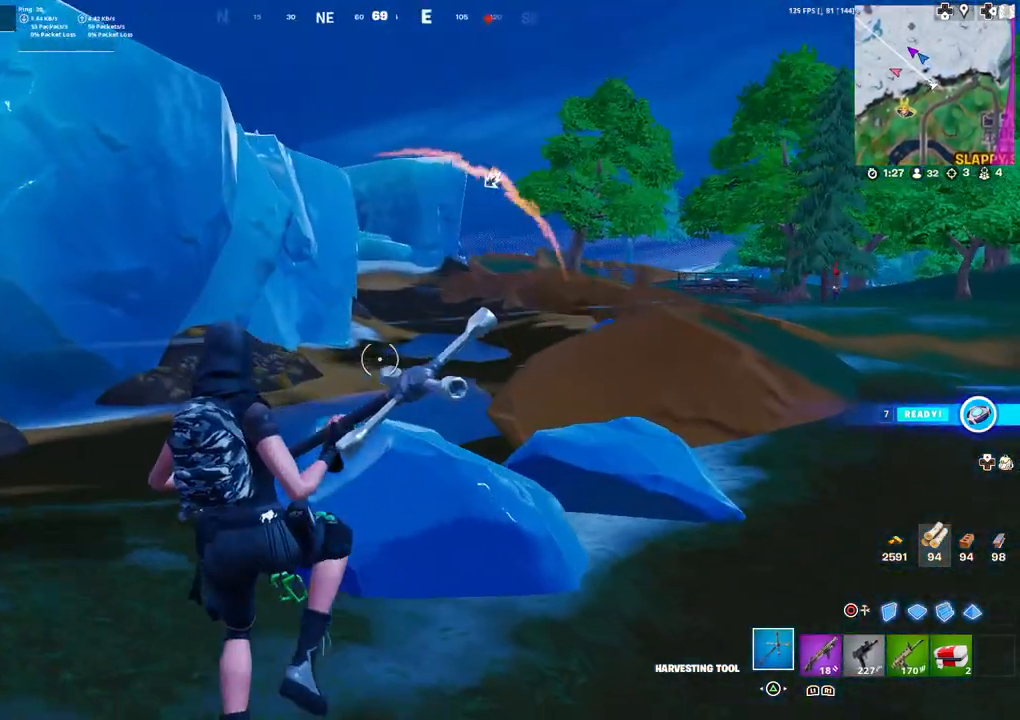
{"buttons": [], "left_stick": "up-left", "right_stick": "center", "events": [[250, "right_stick", "right"], [367, "right_stick", "center"]]}
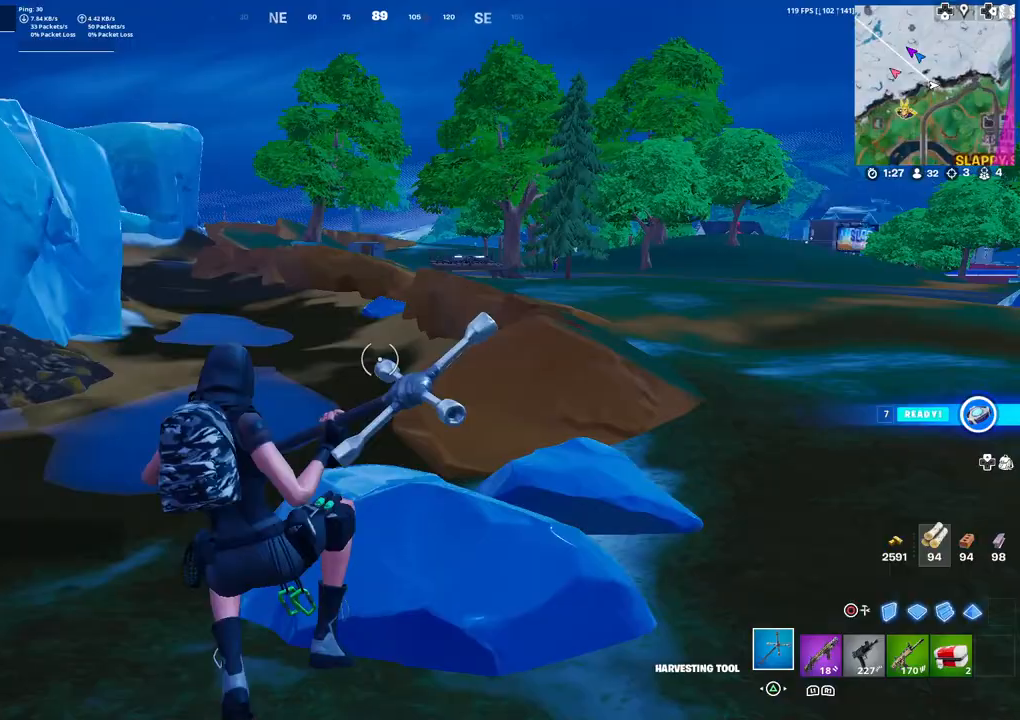
{"buttons": ["TOUCHPAD"], "left_stick": "up-left", "right_stick": "center", "events": [[83, "left_stick", "left"], [167, "right_stick", "left"], [283, "left_stick", "up-left"], [467, "TOUCHPAD", "down"], [500, "right_stick", "center"]]}
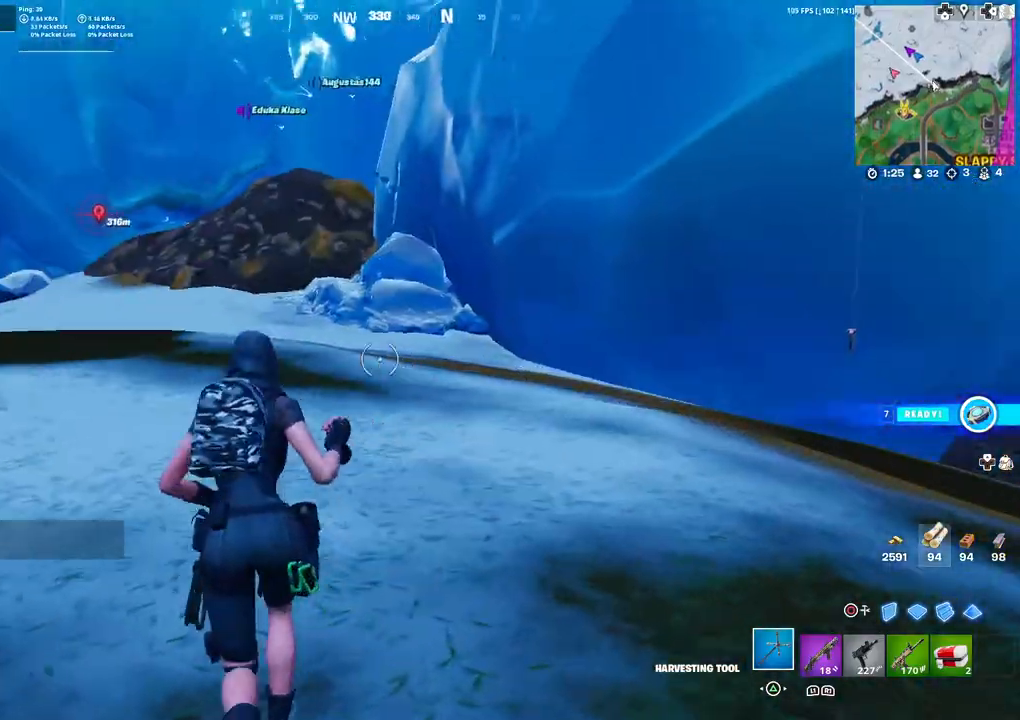
{"buttons": [], "left_stick": "up", "right_stick": "center", "events": [[100, "TOUCHPAD", "up"], [283, "left_stick", "up"], [400, "R3", "down"], [500, "R3", "up"]]}